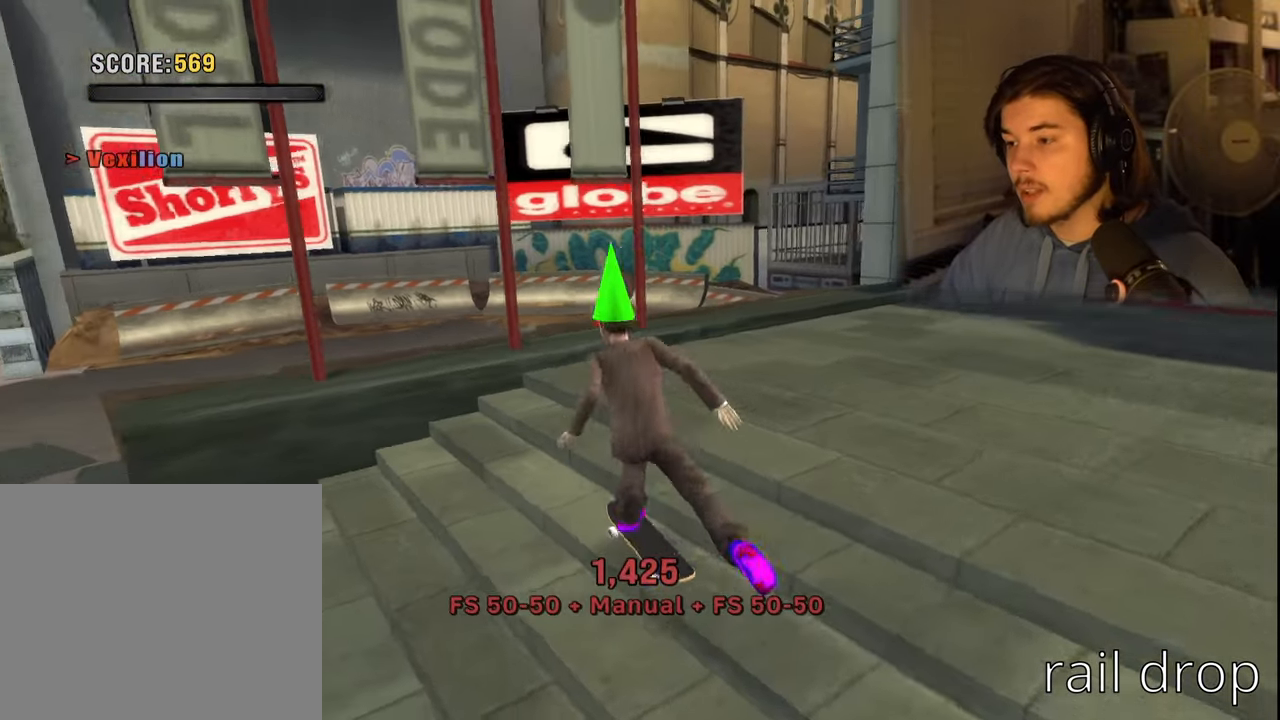
Gameplay with a controller (PlayStation layout); each line is a JSON object with the inputs held at the frame after it. "events" lists button and stick changes between this image and that frame as [ms after this image, input, new state], when the widget could be followed in between.
{"buttons": [], "left_stick": "down-right", "right_stick": "center"}
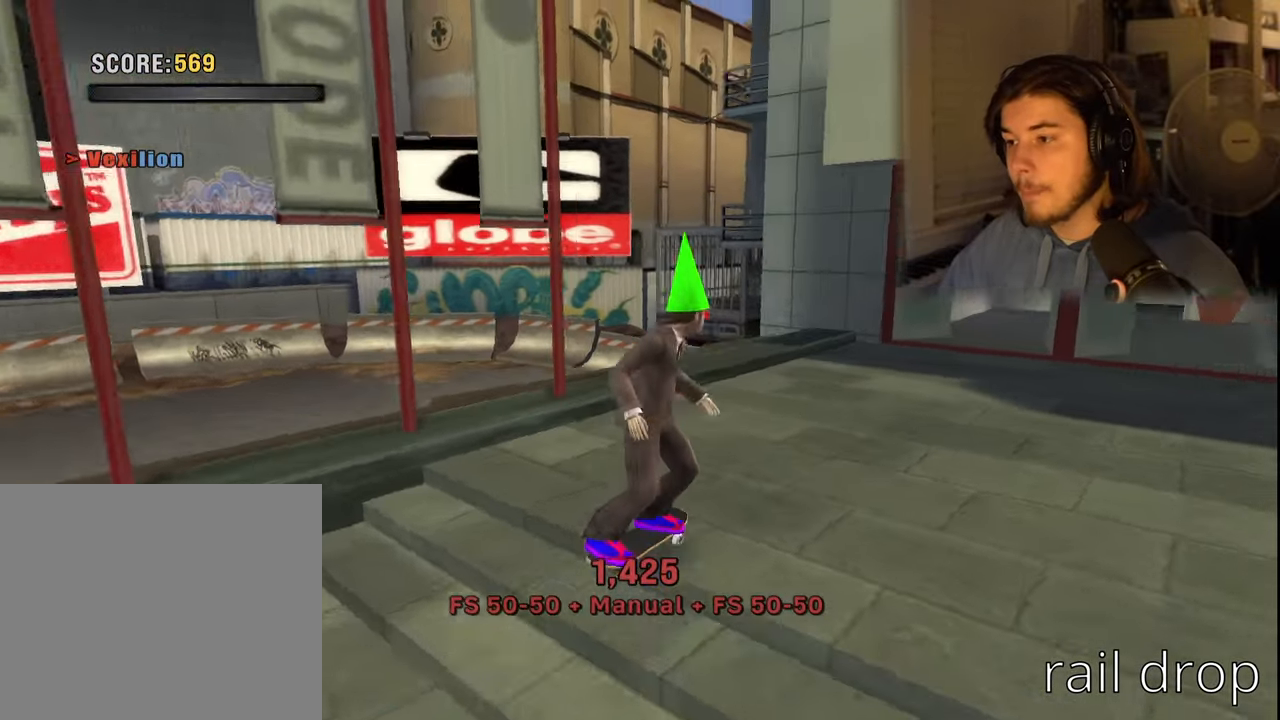
{"buttons": ["CROSS"], "left_stick": "center", "right_stick": "center", "events": [[100, "right_stick", "left"], [250, "right_stick", "center"], [383, "CROSS", "down"], [400, "left_stick", "right"], [500, "left_stick", "center"]]}
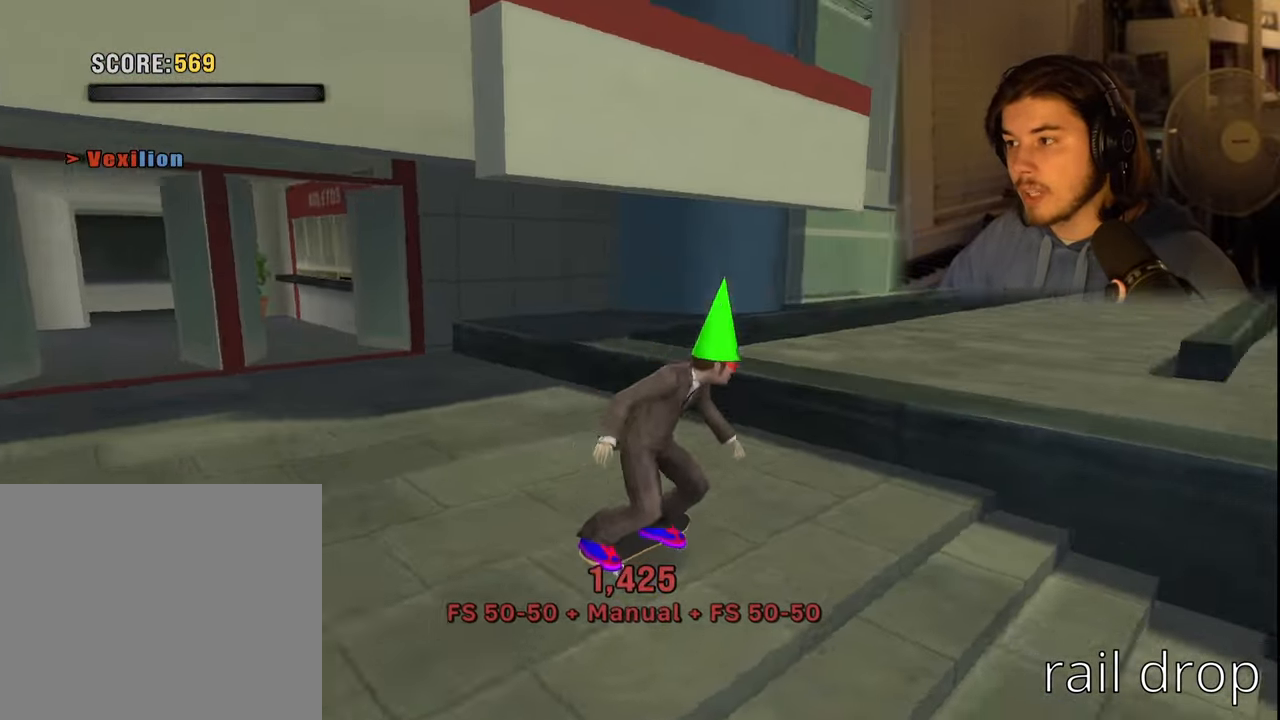
{"buttons": [], "left_stick": "center", "right_stick": "center", "events": [[83, "CROSS", "up"]]}
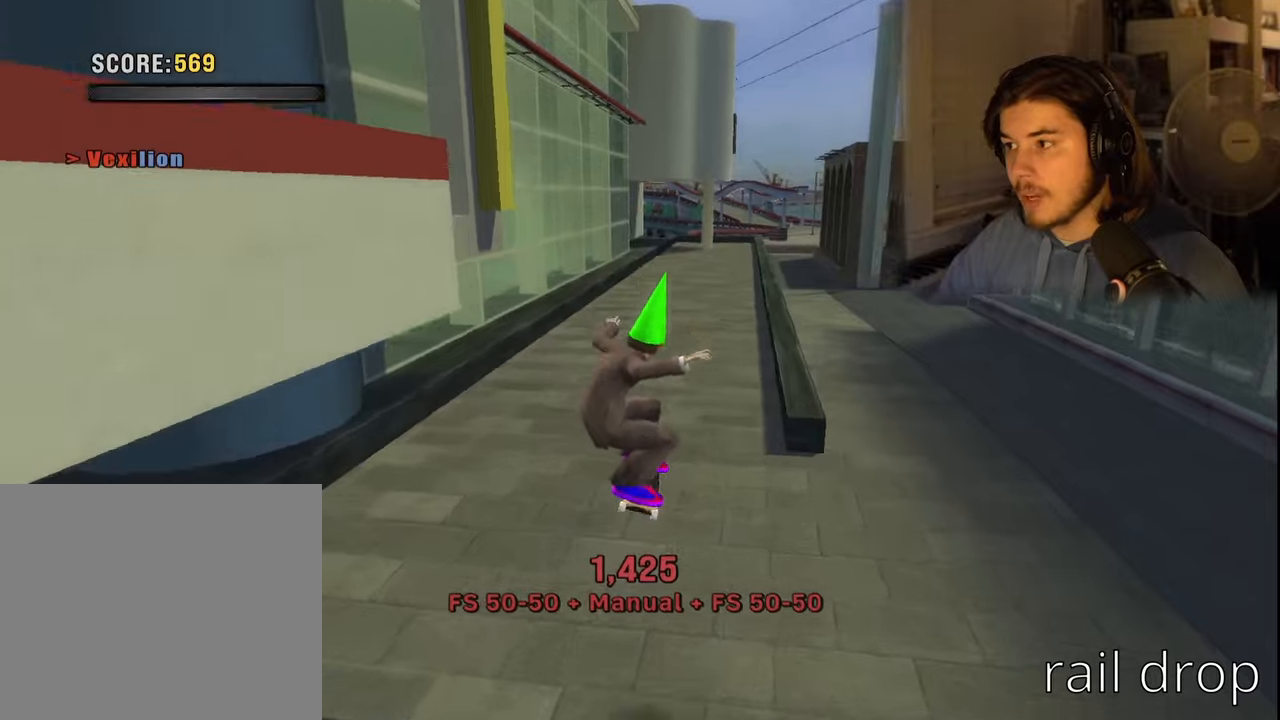
{"buttons": [], "left_stick": "center", "right_stick": "center", "events": [[100, "DPAD_DOWN", "down"], [117, "DPAD_RIGHT", "down"], [450, "DPAD_DOWN", "up"], [450, "DPAD_RIGHT", "up"]]}
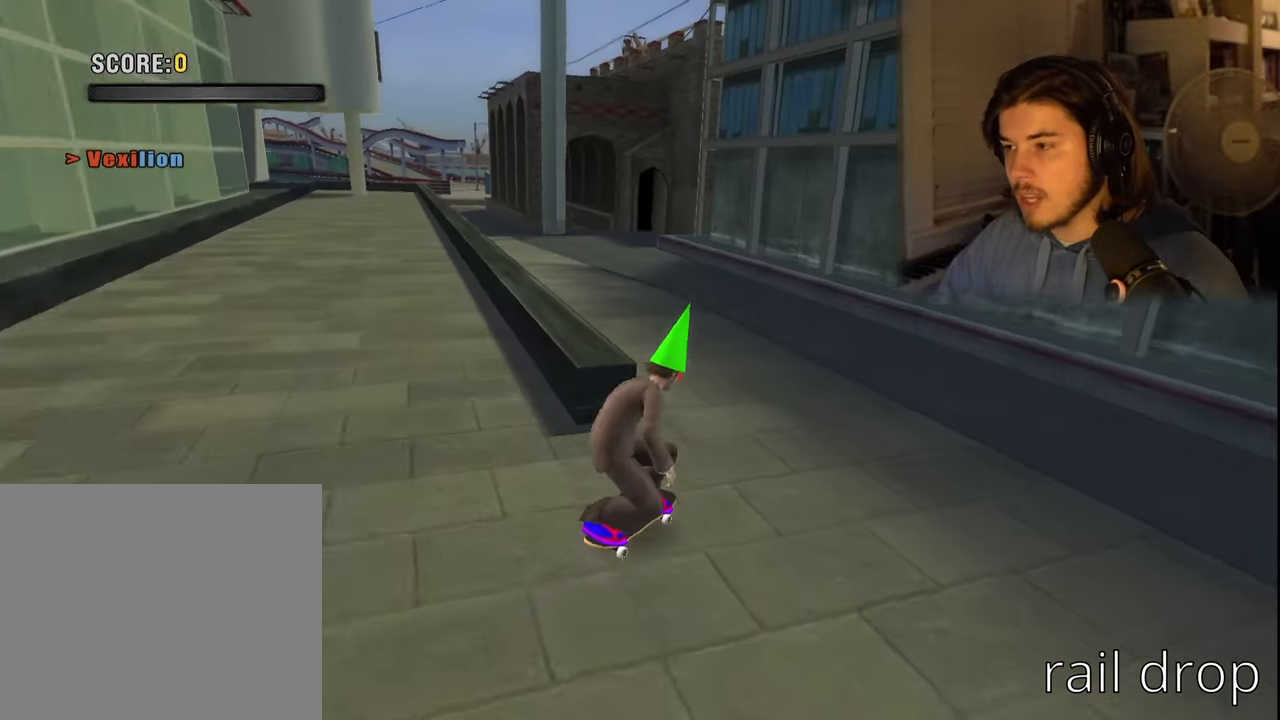
{"buttons": ["DPAD_DOWN"], "left_stick": "center", "right_stick": "center", "events": [[33, "DPAD_LEFT", "down"], [50, "DPAD_DOWN", "down"], [333, "DPAD_LEFT", "up"]]}
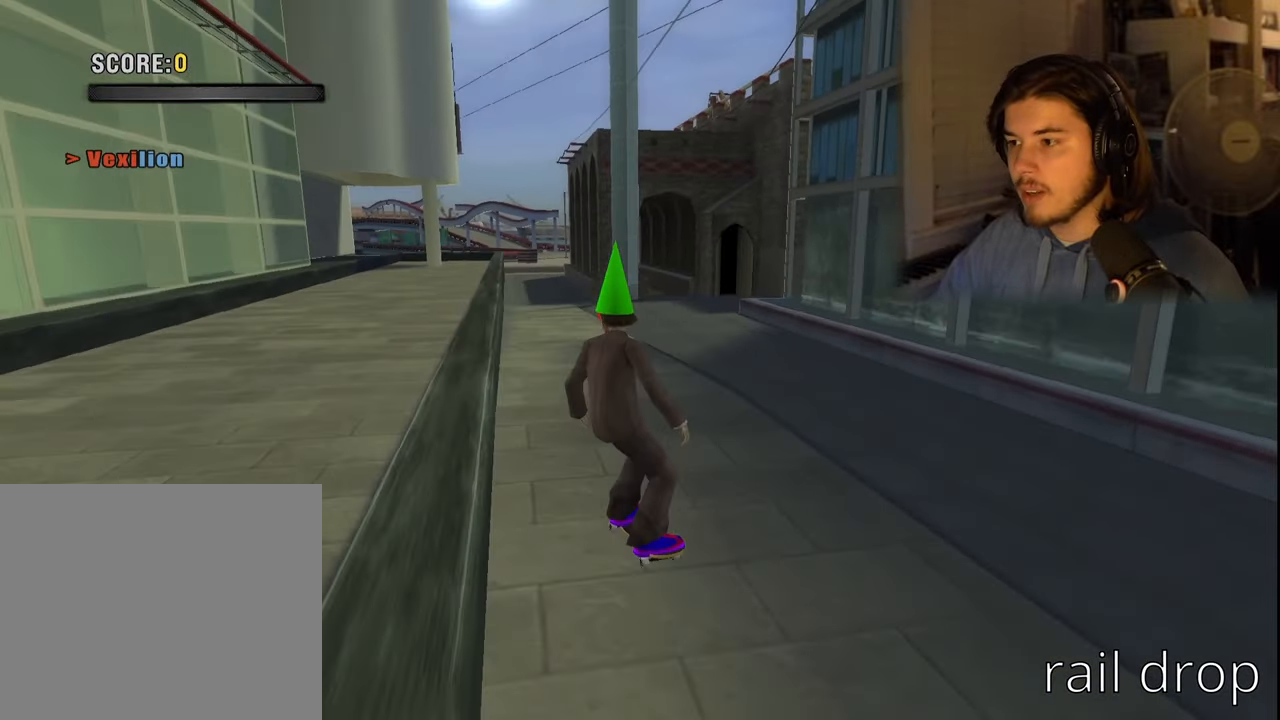
{"buttons": [], "left_stick": "center", "right_stick": "center", "events": [[167, "DPAD_DOWN", "up"]]}
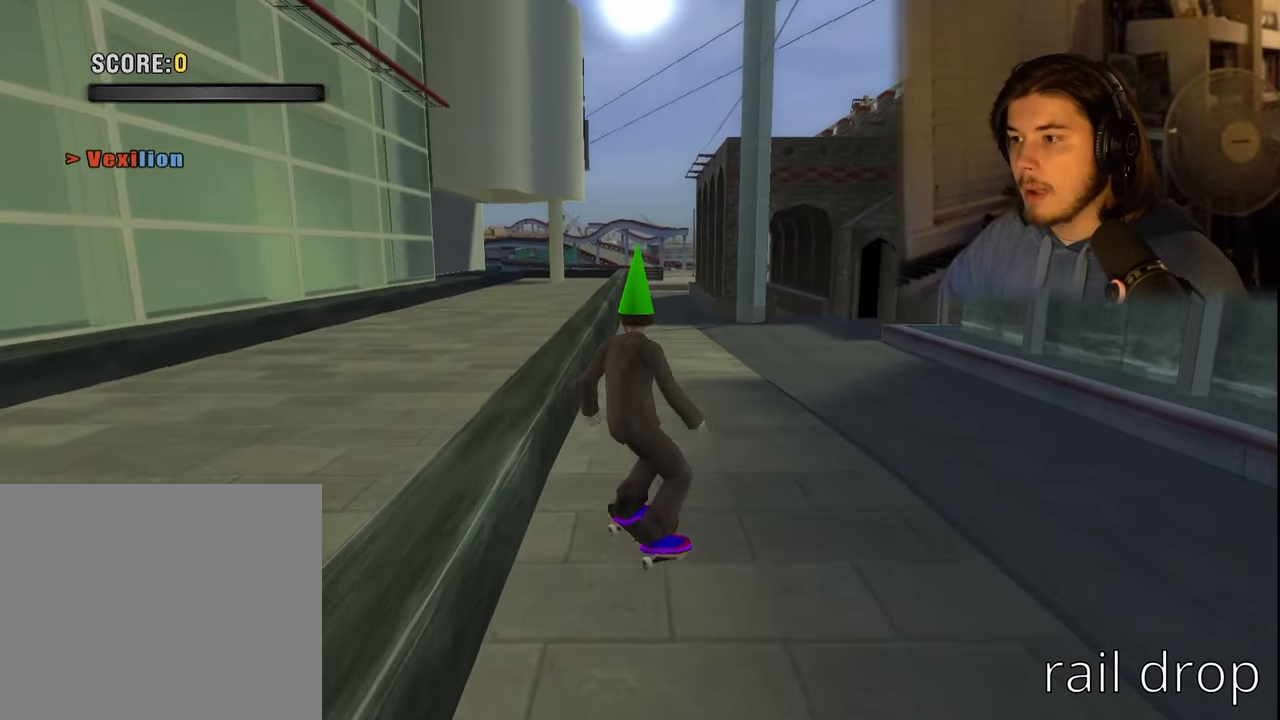
{"buttons": ["DPAD_DOWN"], "left_stick": "center", "right_stick": "center", "events": [[133, "DPAD_DOWN", "down"]]}
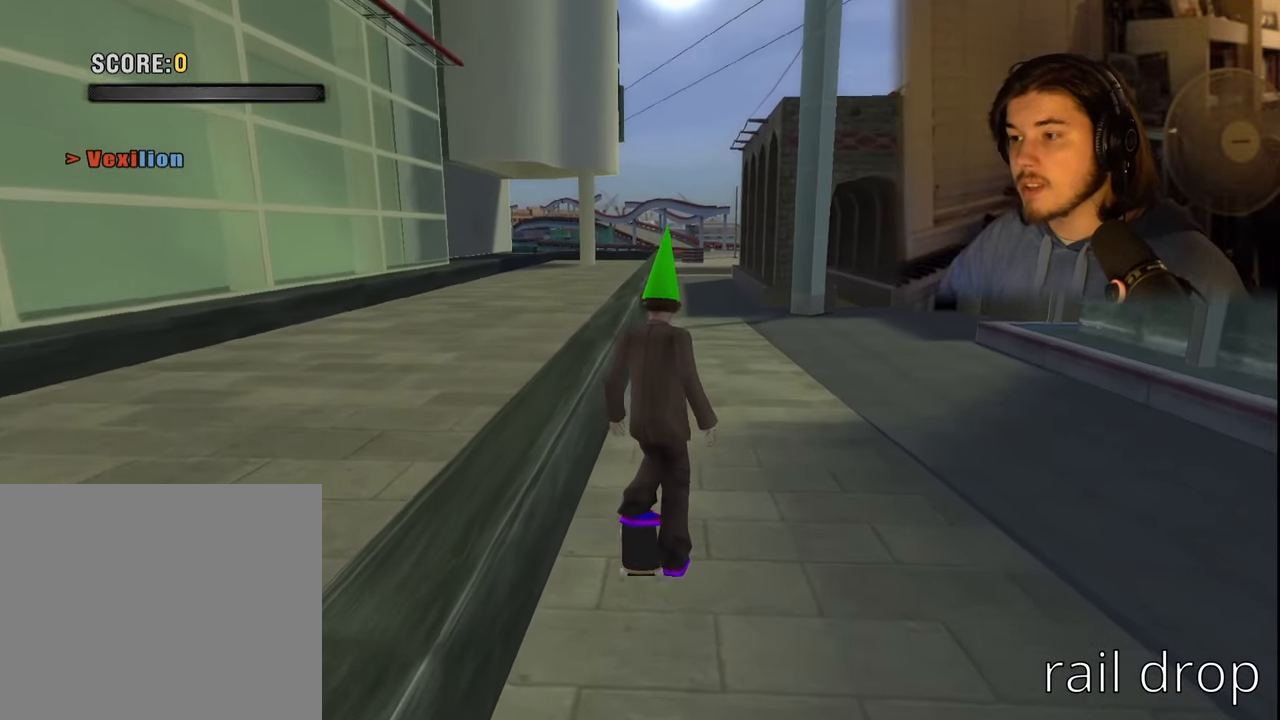
{"buttons": ["DPAD_DOWN"], "left_stick": "center", "right_stick": "center", "events": []}
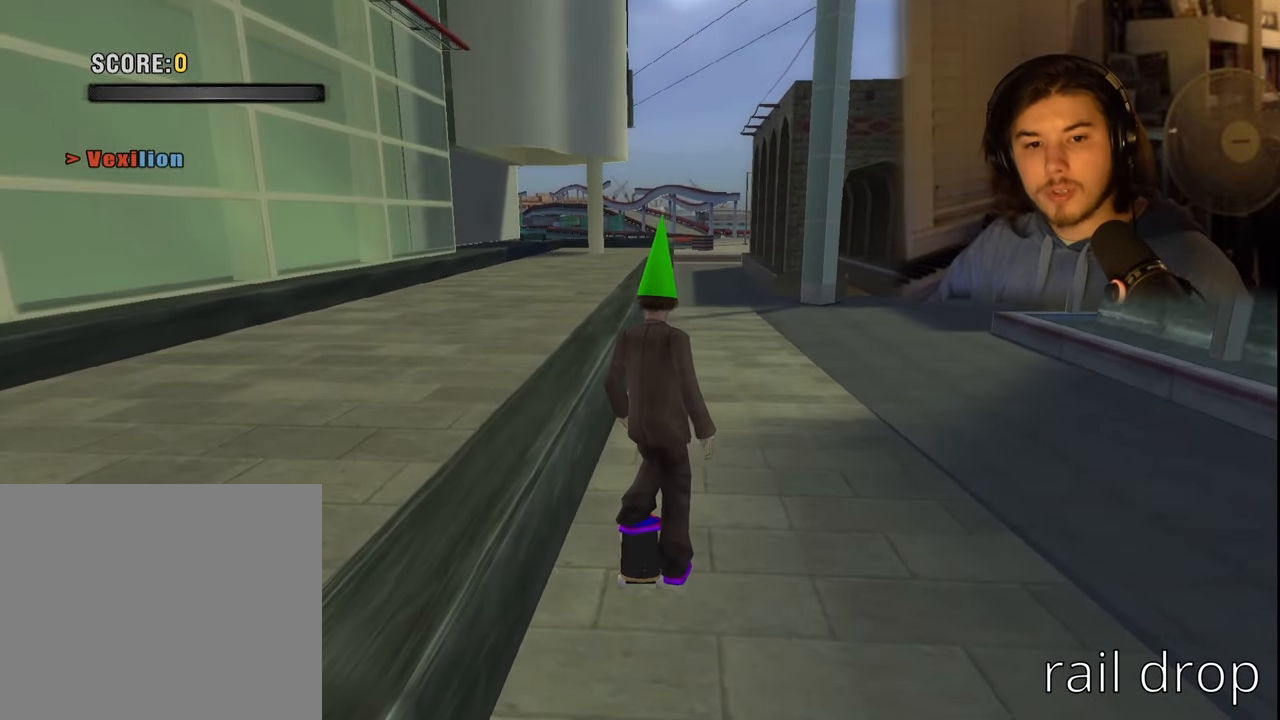
{"buttons": [], "left_stick": "center", "right_stick": "center", "events": [[400, "DPAD_DOWN", "up"]]}
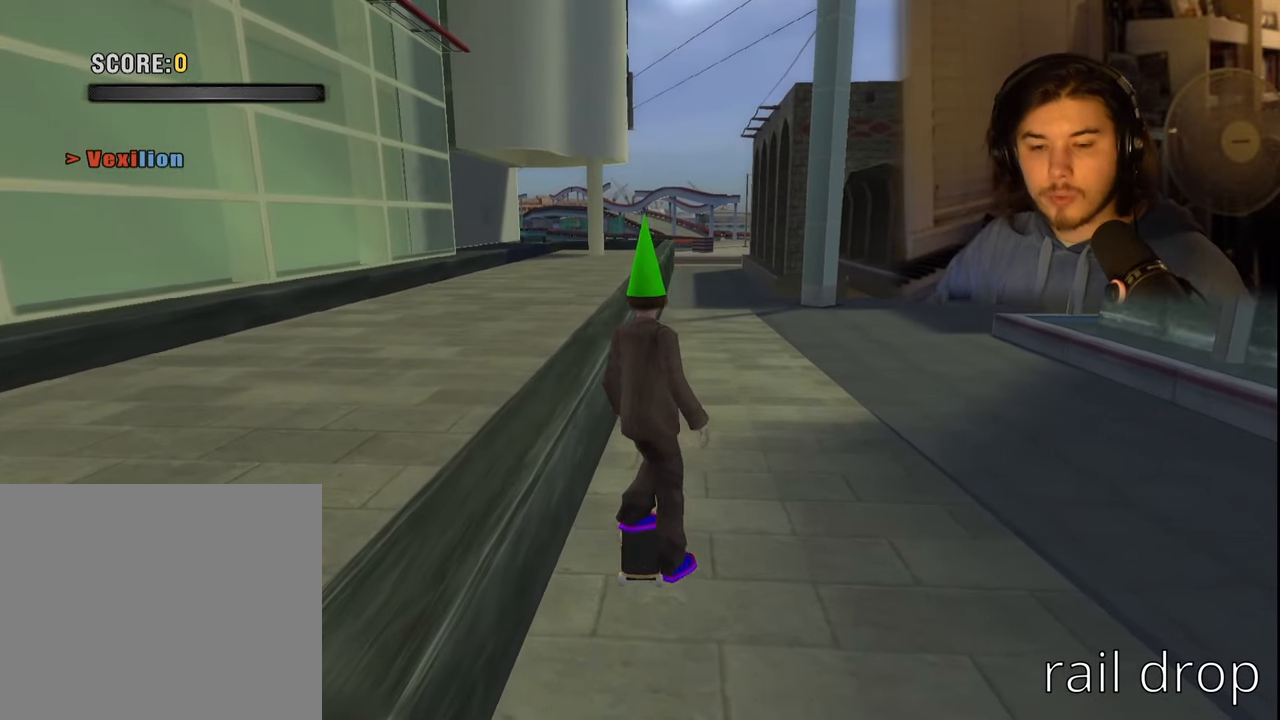
{"buttons": ["DPAD_DOWN"], "left_stick": "center", "right_stick": "center", "events": [[383, "DPAD_DOWN", "down"]]}
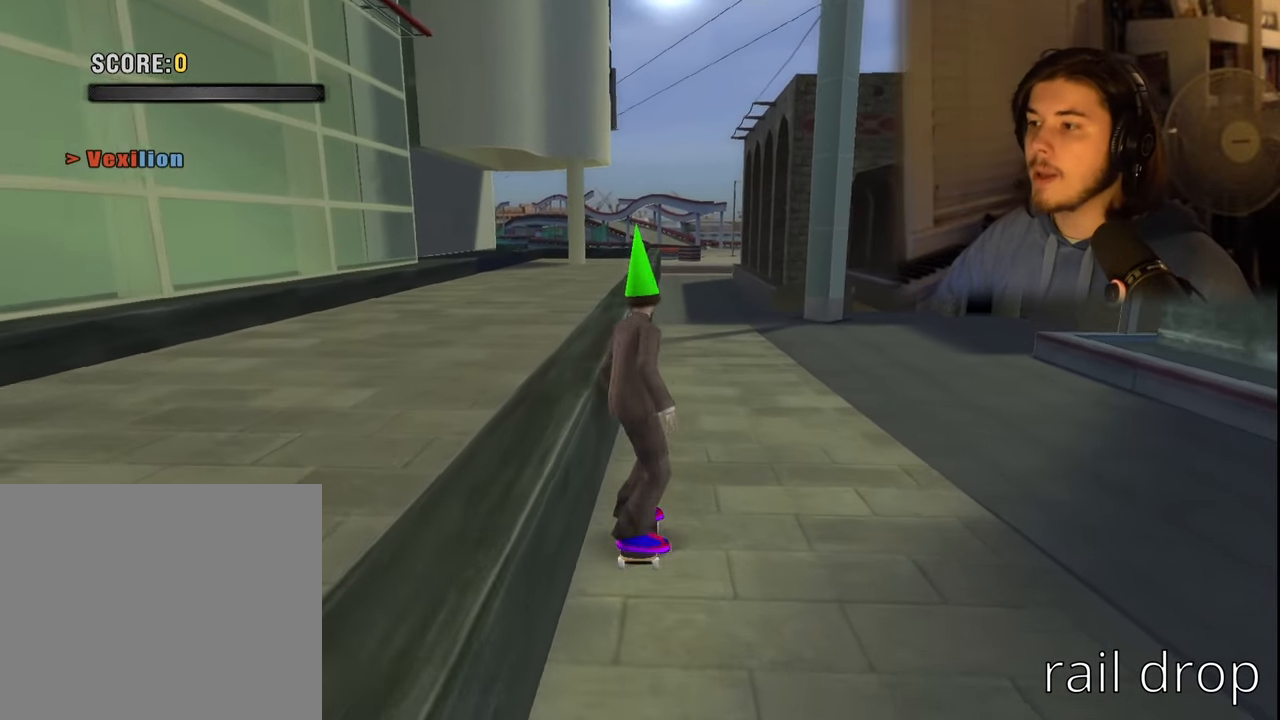
{"buttons": ["DPAD_DOWN"], "left_stick": "center", "right_stick": "center", "events": []}
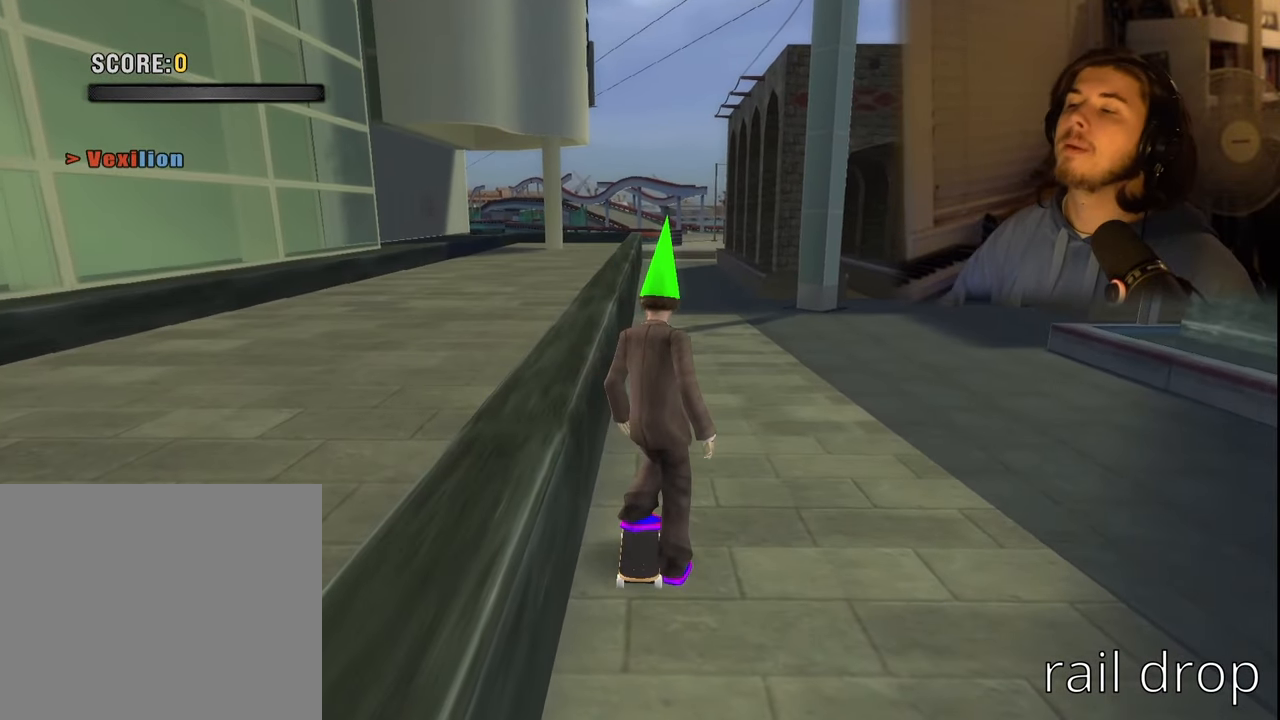
{"buttons": ["DPAD_DOWN"], "left_stick": "center", "right_stick": "center", "events": []}
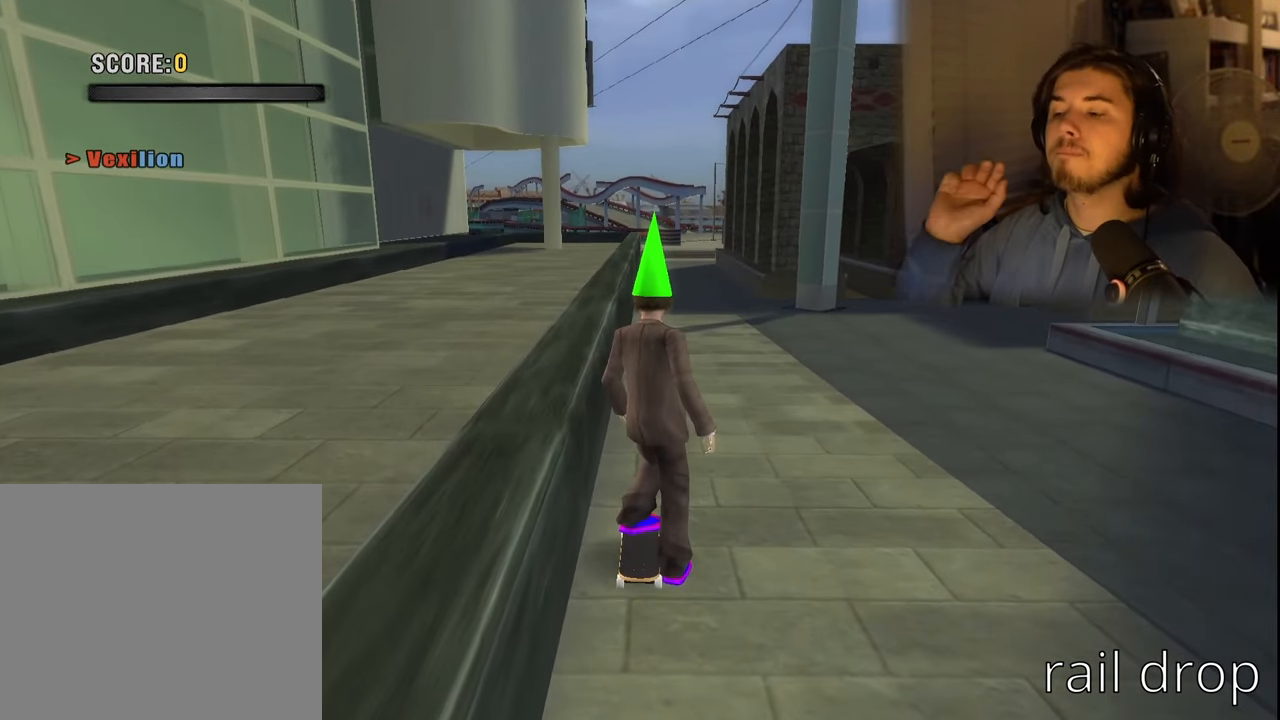
{"buttons": ["DPAD_DOWN"], "left_stick": "center", "right_stick": "center", "events": []}
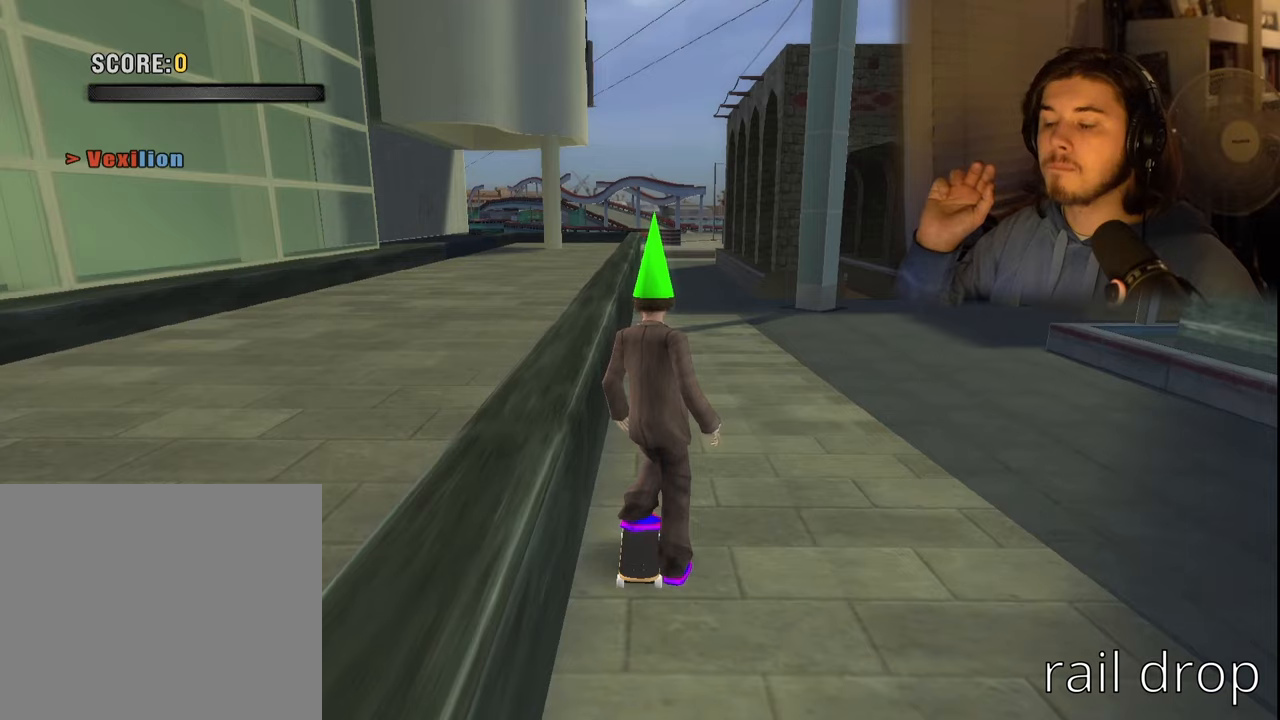
{"buttons": ["DPAD_DOWN"], "left_stick": "center", "right_stick": "center", "events": []}
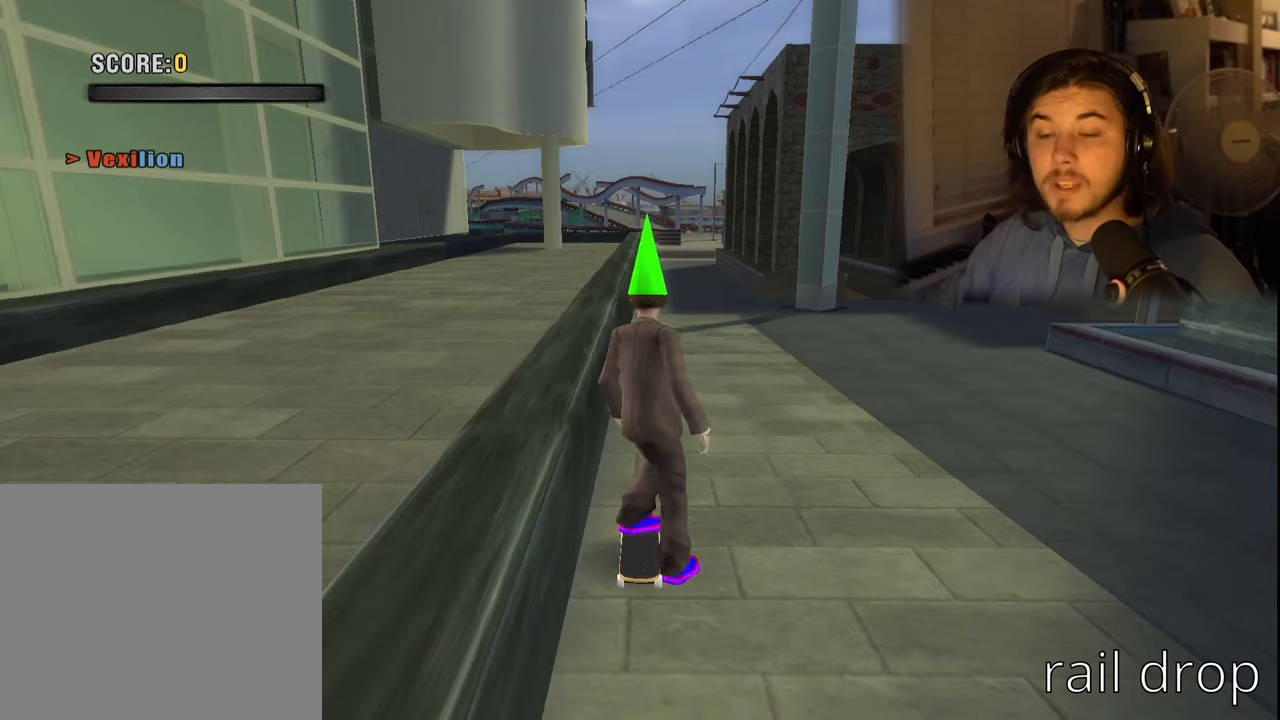
{"buttons": [], "left_stick": "center", "right_stick": "center", "events": [[367, "DPAD_DOWN", "up"]]}
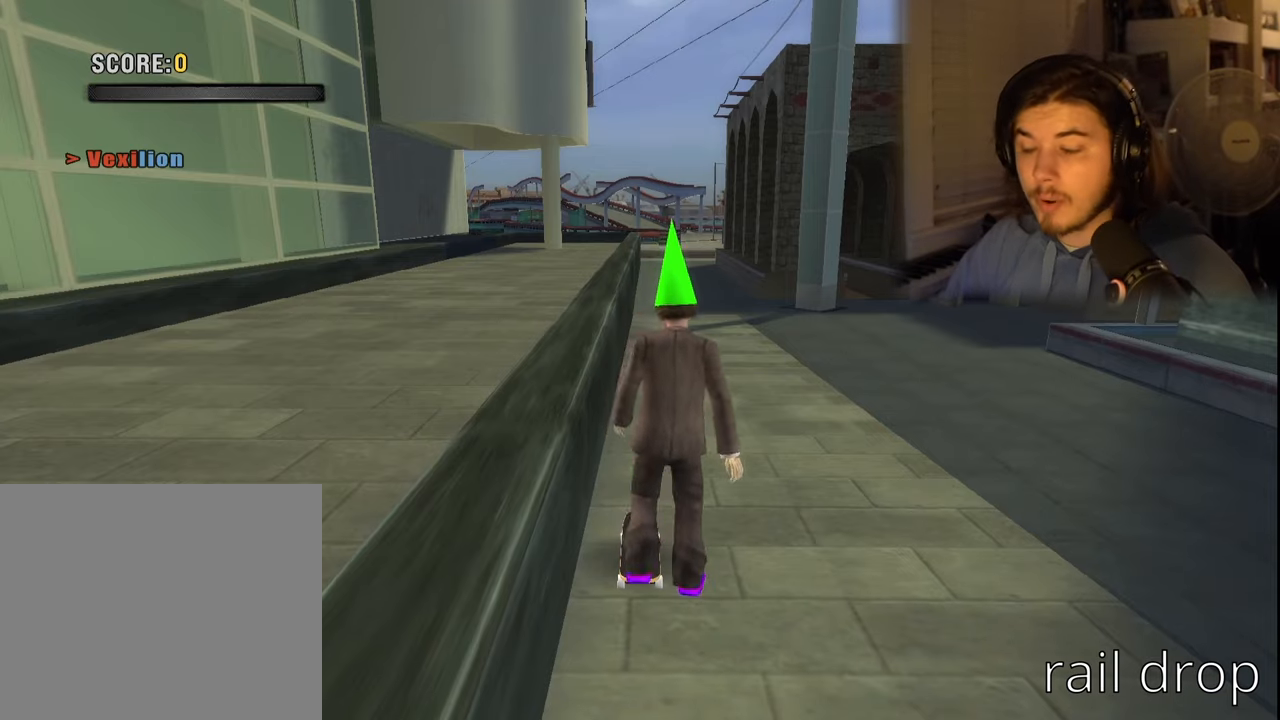
{"buttons": [], "left_stick": "down", "right_stick": "center", "events": [[17, "L1", "down"], [67, "R1", "down"], [134, "left_stick", "down"], [184, "L1", "up"], [184, "R1", "up"]]}
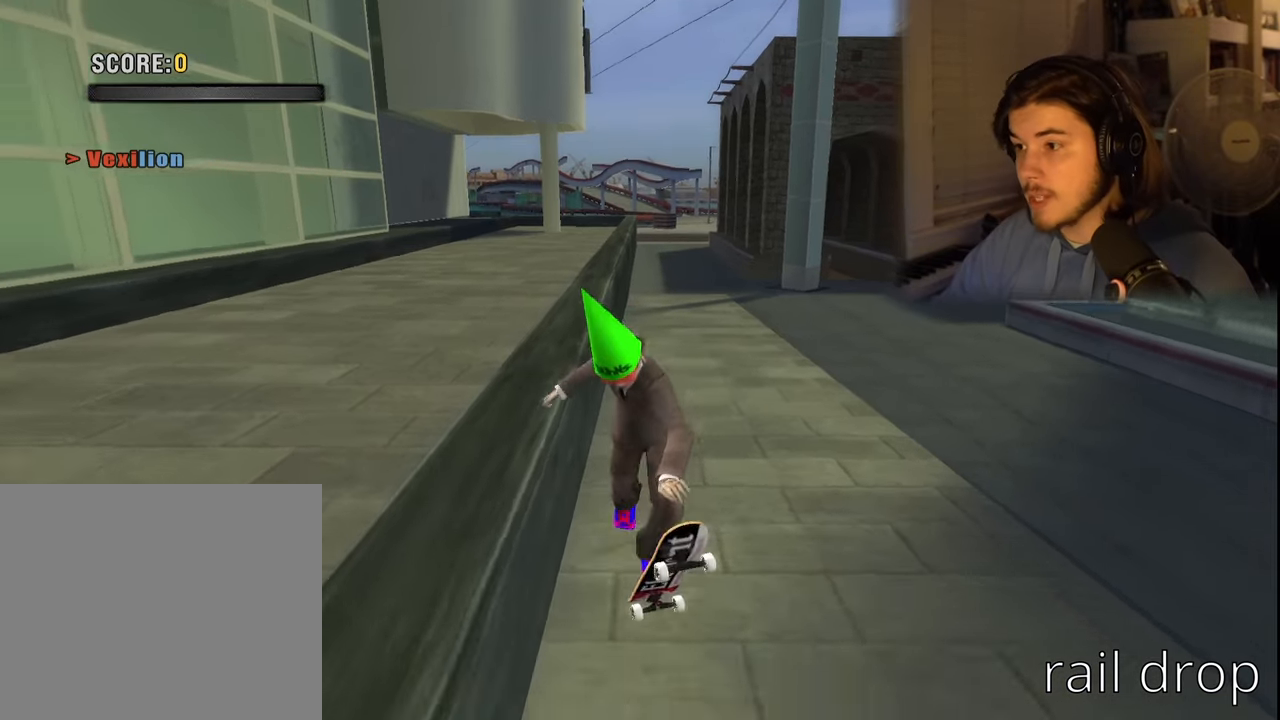
{"buttons": [], "left_stick": "down", "right_stick": "center", "events": []}
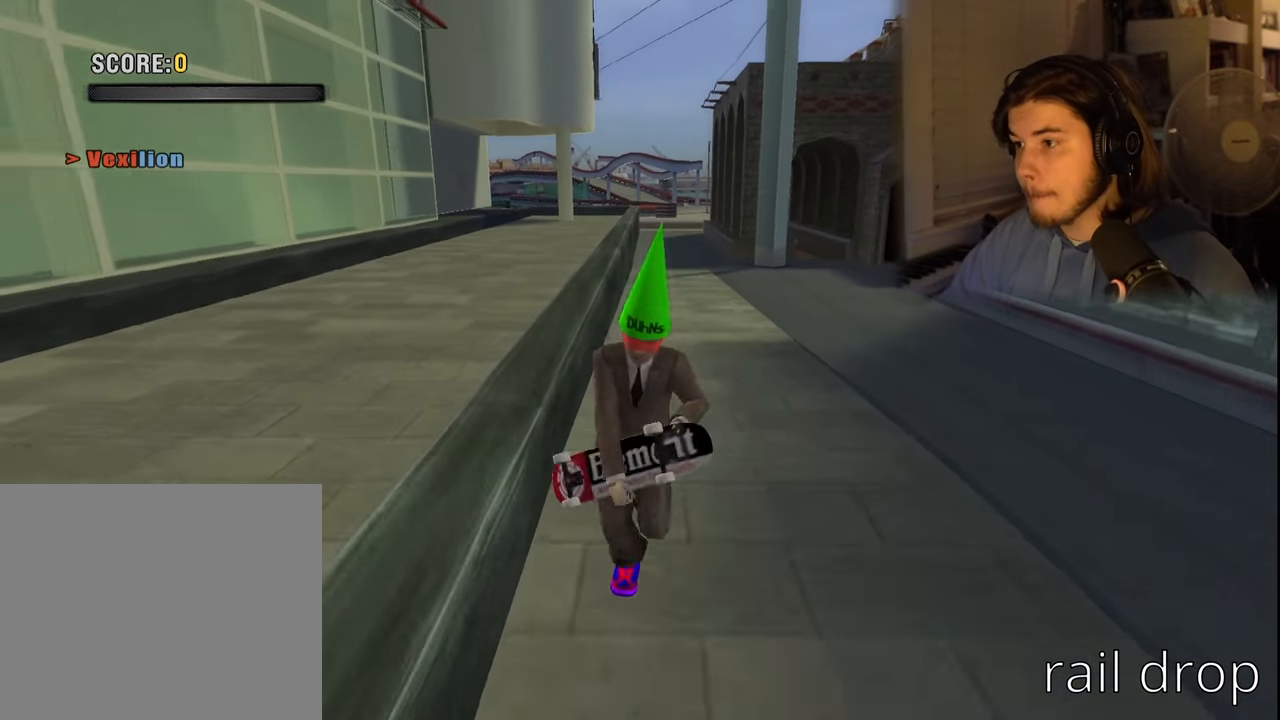
{"buttons": [], "left_stick": "down", "right_stick": "center", "events": []}
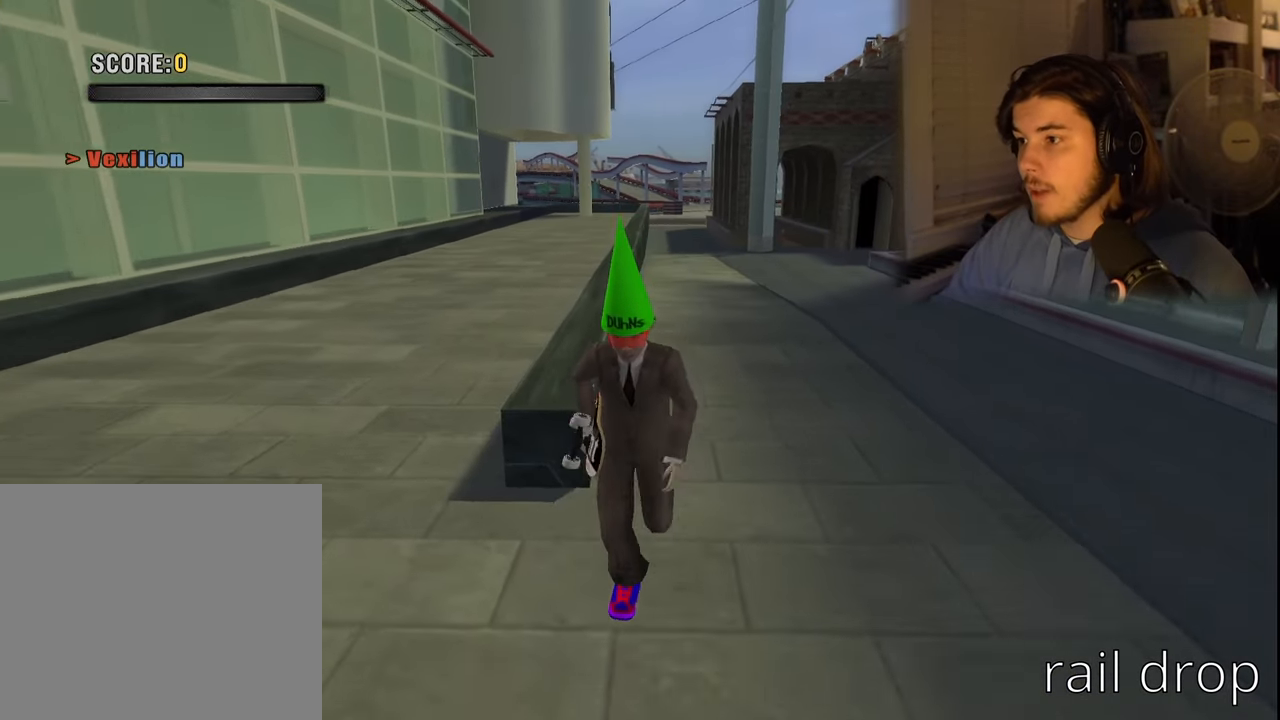
{"buttons": [], "left_stick": "center", "right_stick": "center", "events": [[17, "left_stick", "center"]]}
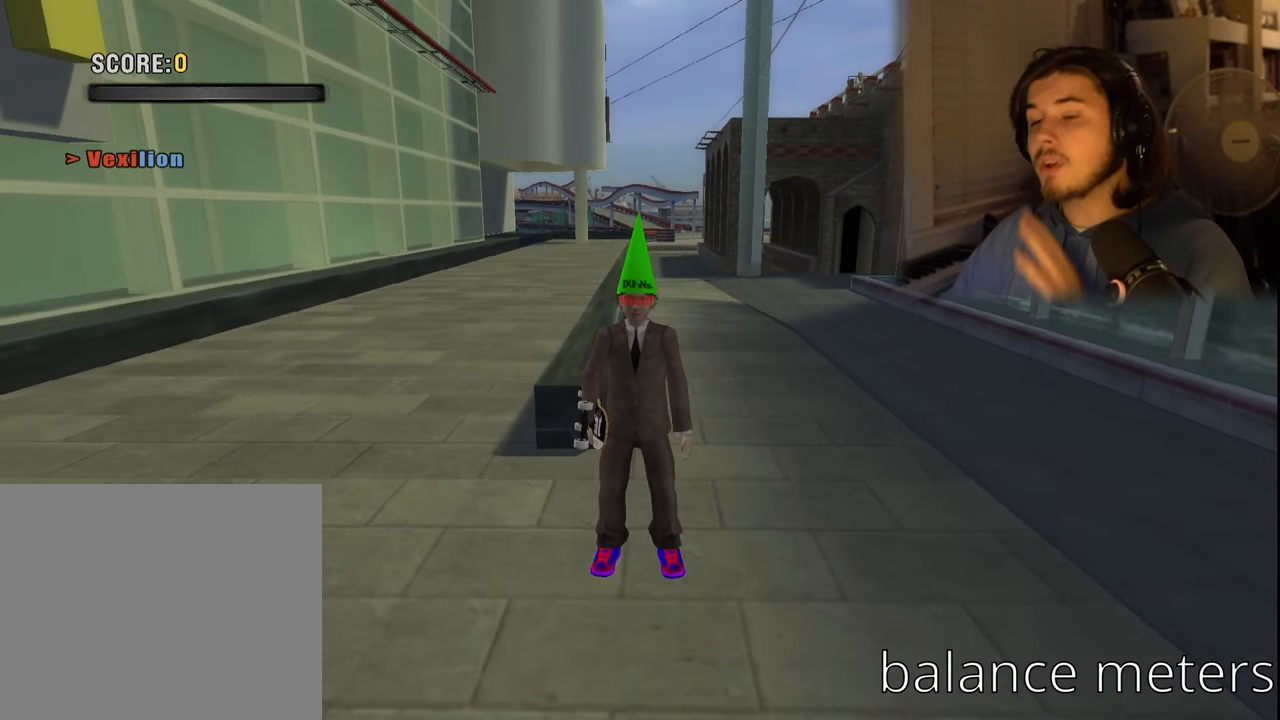
{"buttons": [], "left_stick": "center", "right_stick": "center", "events": []}
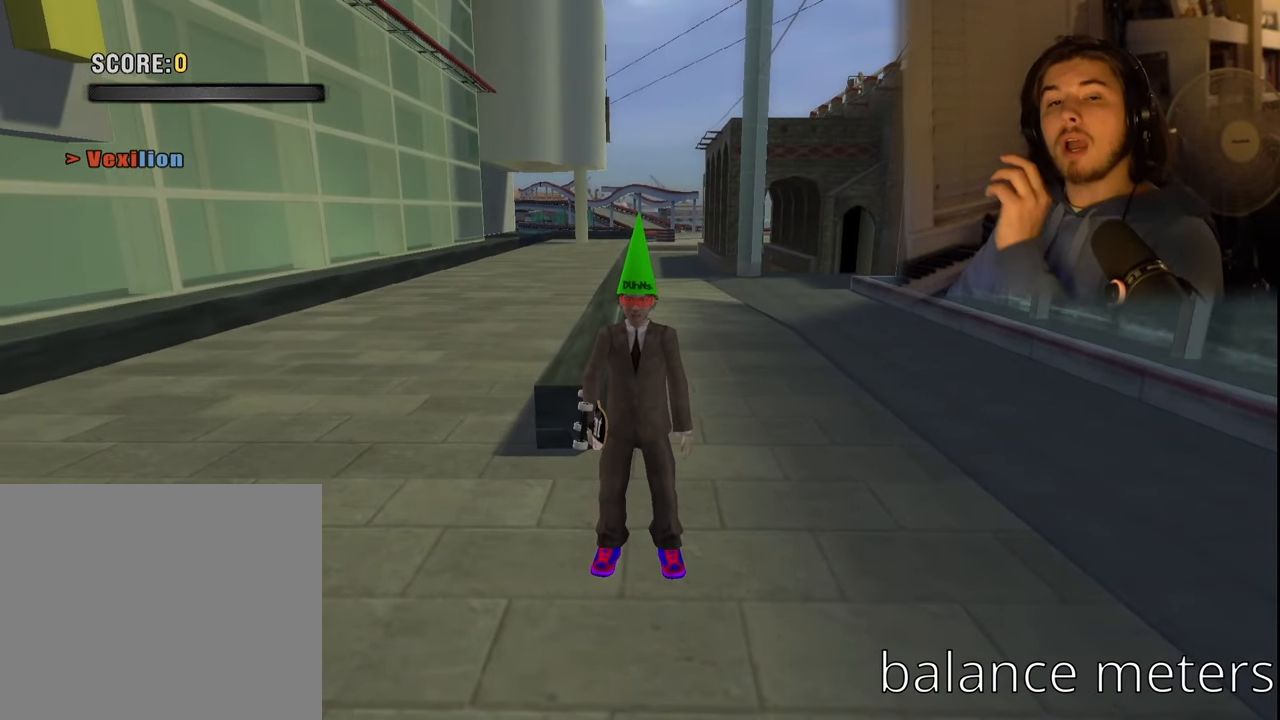
{"buttons": [], "left_stick": "center", "right_stick": "center", "events": []}
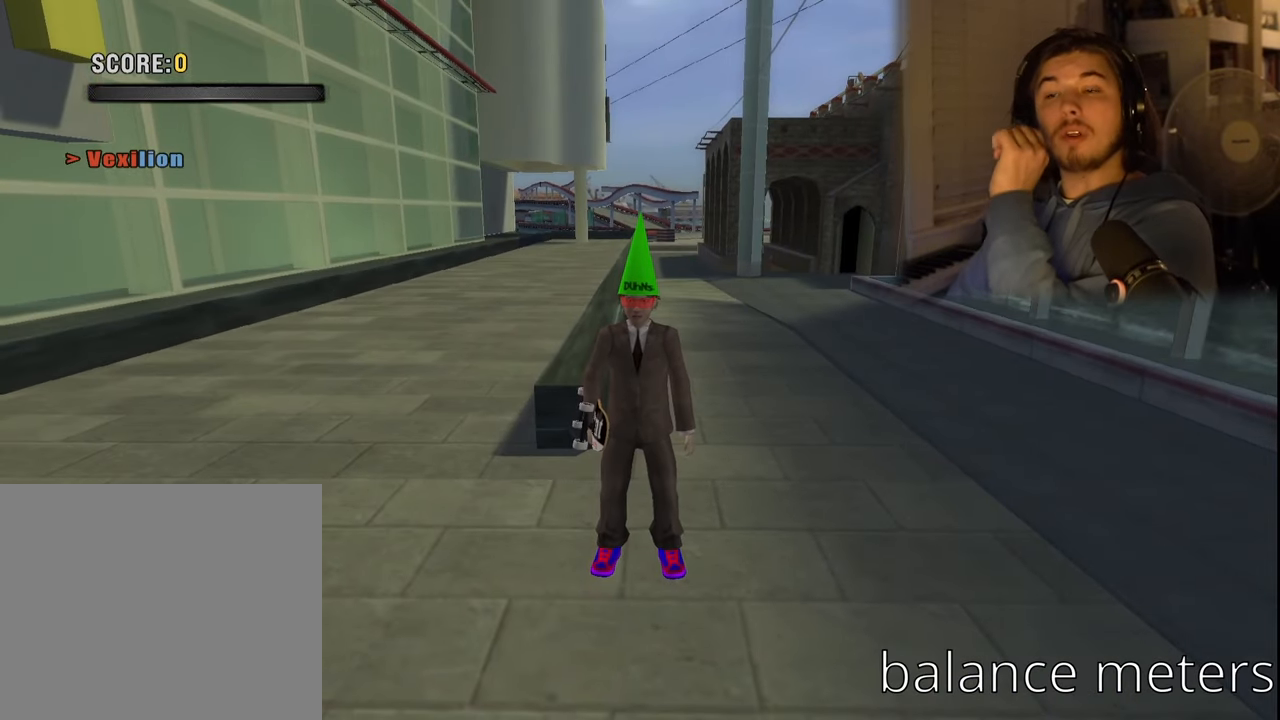
{"buttons": [], "left_stick": "center", "right_stick": "center", "events": []}
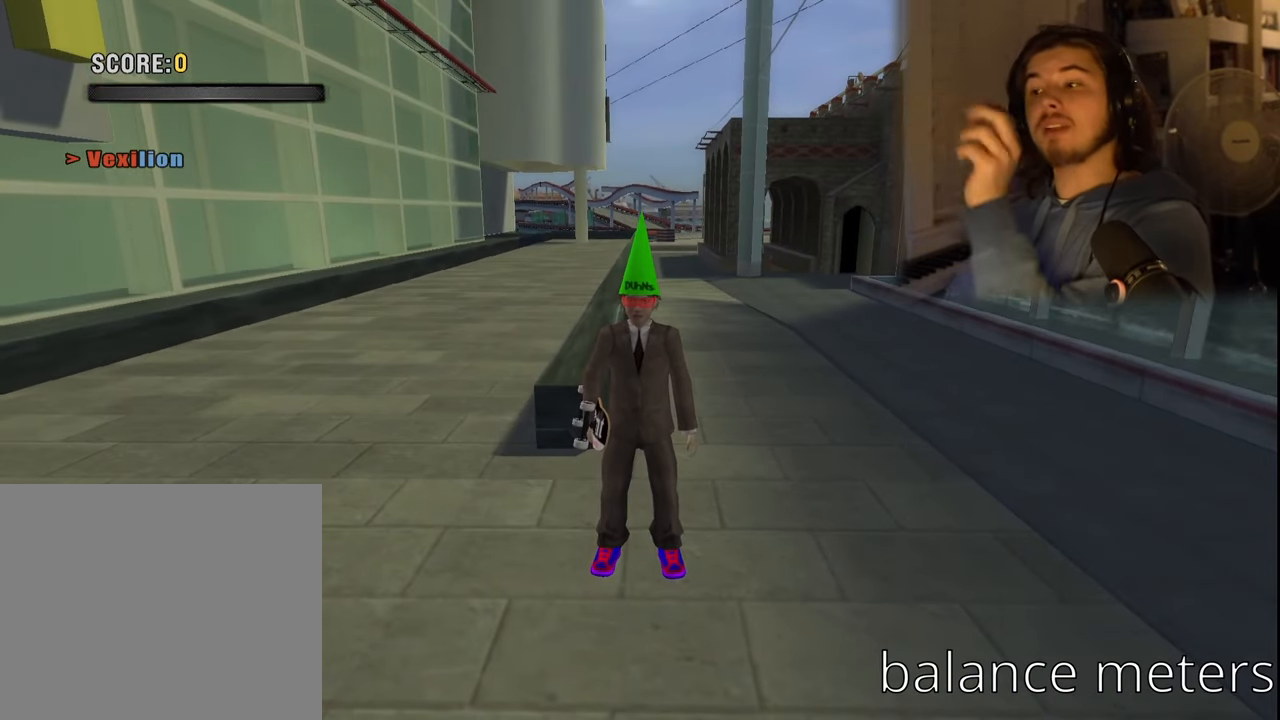
{"buttons": [], "left_stick": "center", "right_stick": "center", "events": []}
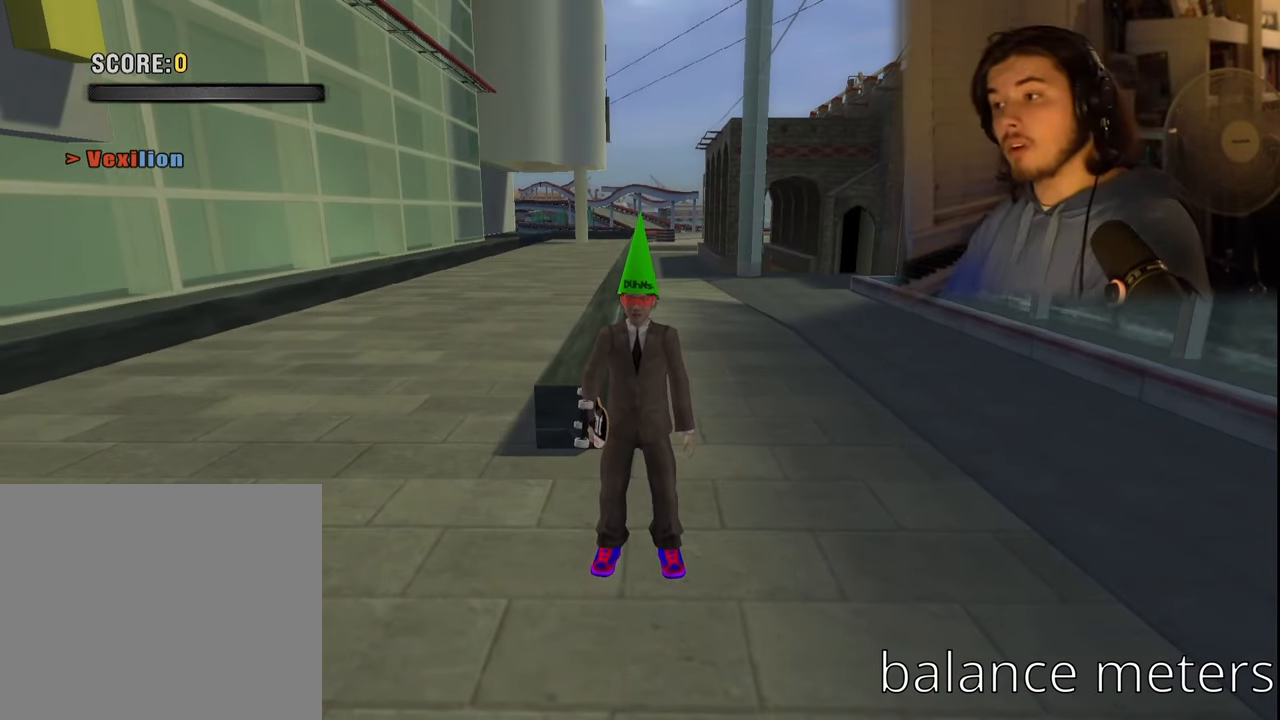
{"buttons": [], "left_stick": "center", "right_stick": "center", "events": []}
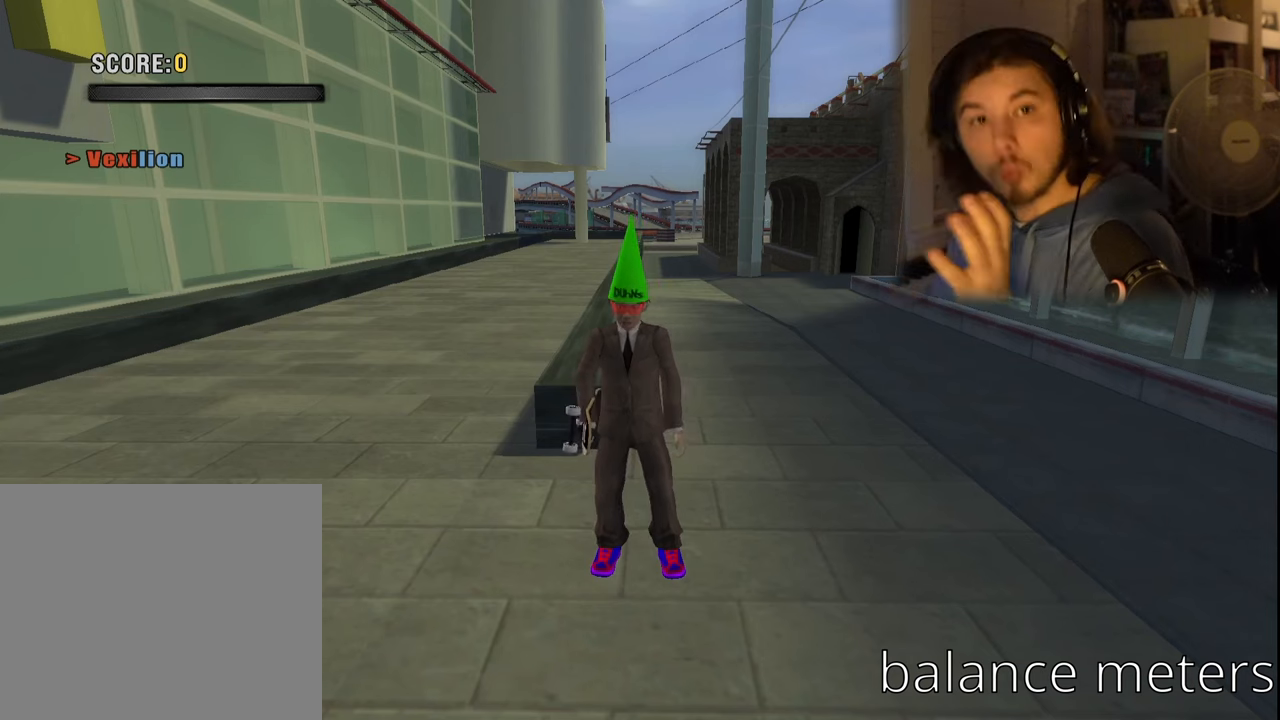
{"buttons": [], "left_stick": "center", "right_stick": "center", "events": []}
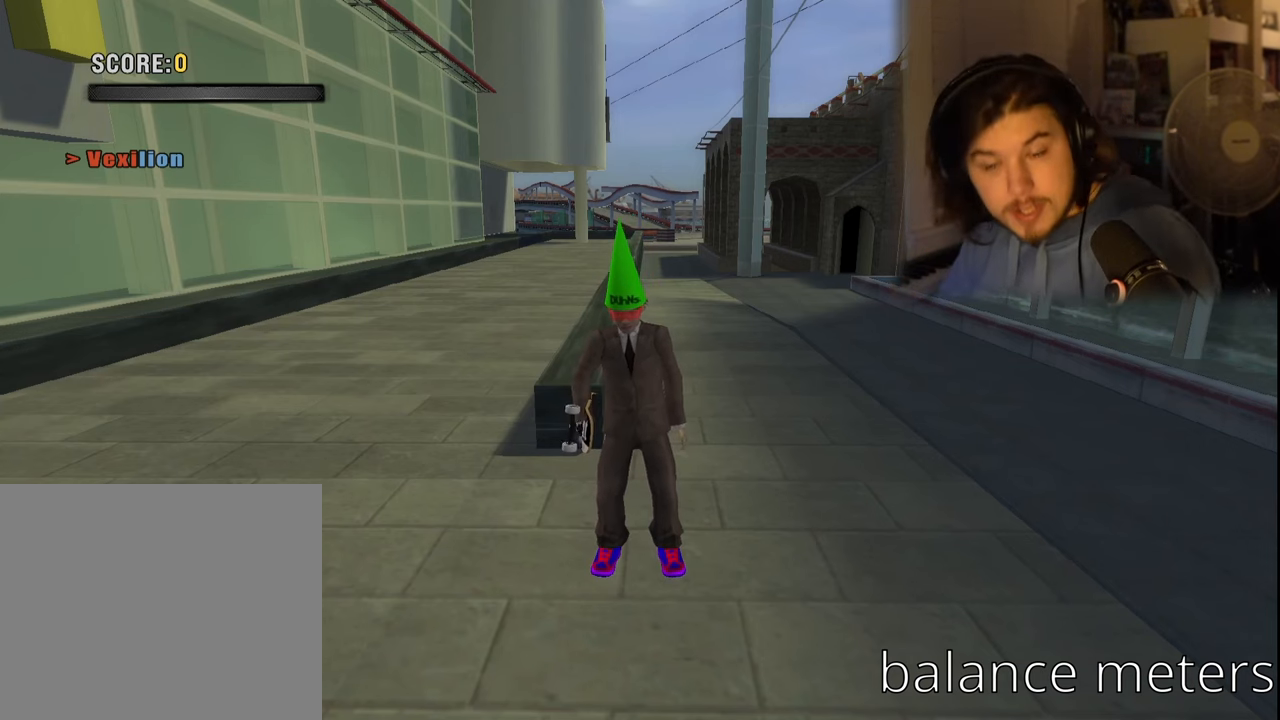
{"buttons": ["DPAD_DOWN"], "left_stick": "center", "right_stick": "center", "events": [[266, "DPAD_DOWN", "down"], [300, "DPAD_RIGHT", "down"], [350, "DPAD_DOWN", "up"], [416, "DPAD_RIGHT", "up"], [450, "DPAD_DOWN", "down"]]}
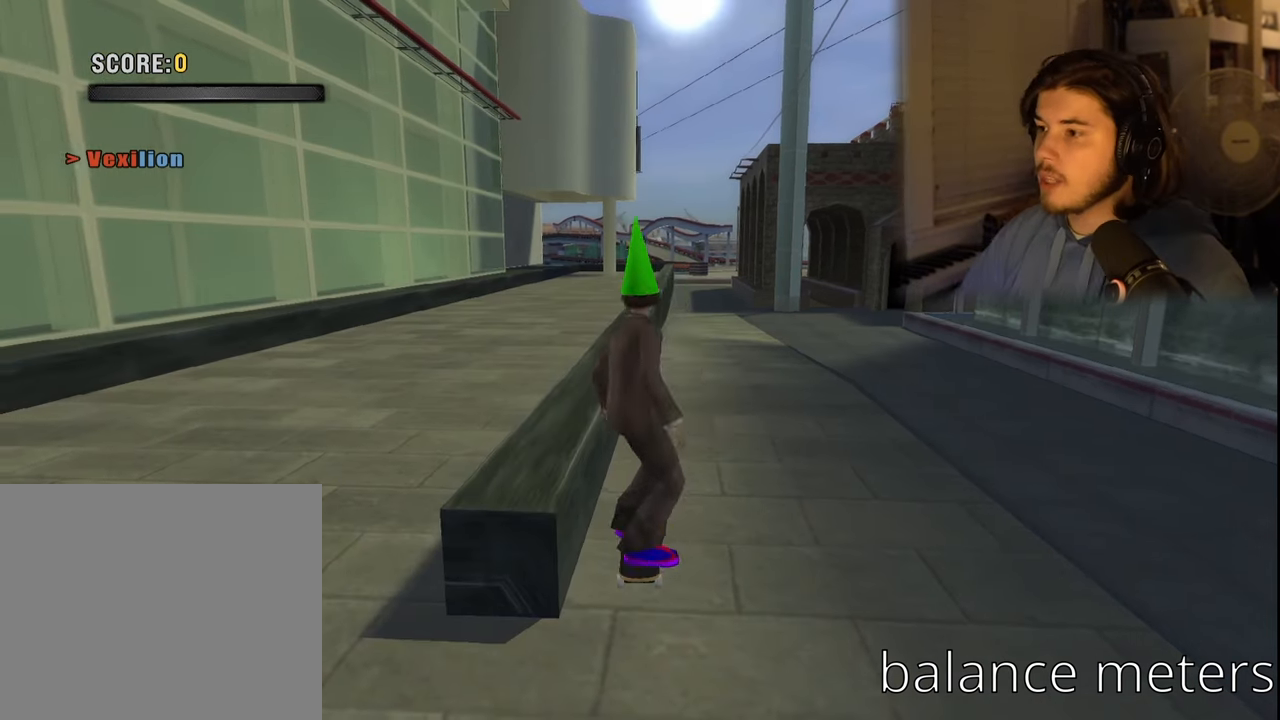
{"buttons": ["DPAD_DOWN"], "left_stick": "center", "right_stick": "center", "events": []}
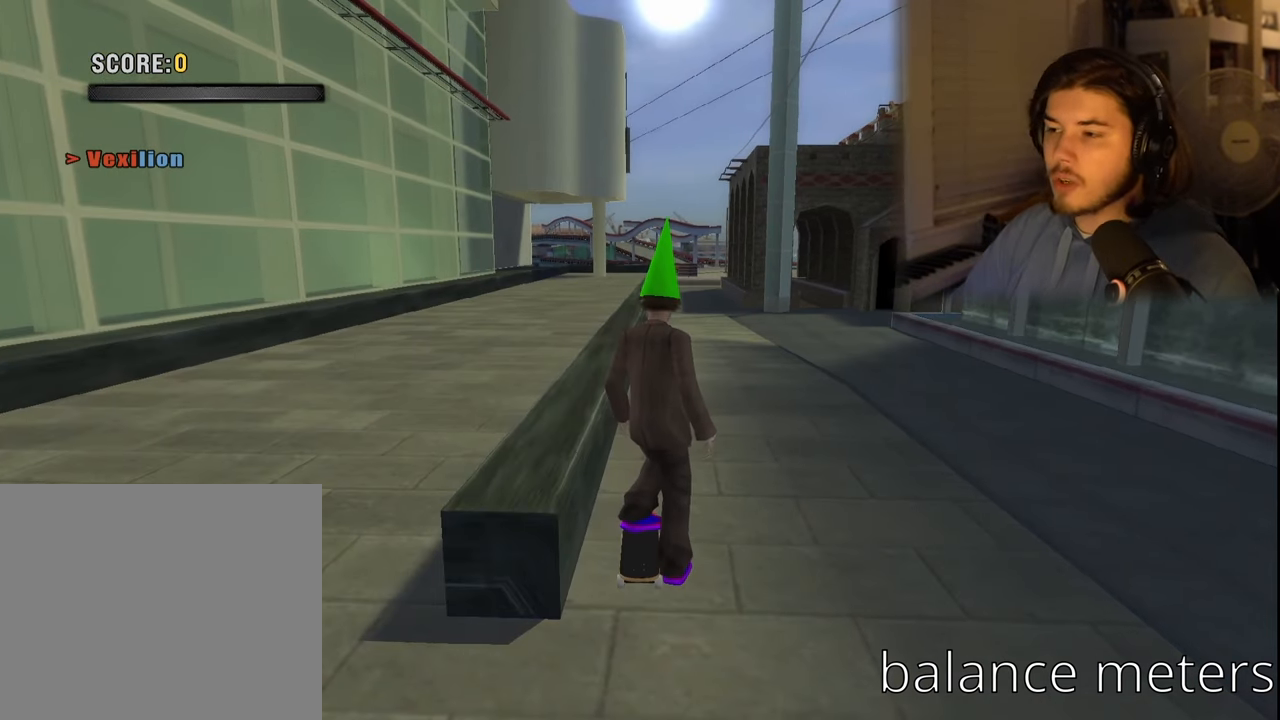
{"buttons": ["DPAD_DOWN"], "left_stick": "center", "right_stick": "center", "events": []}
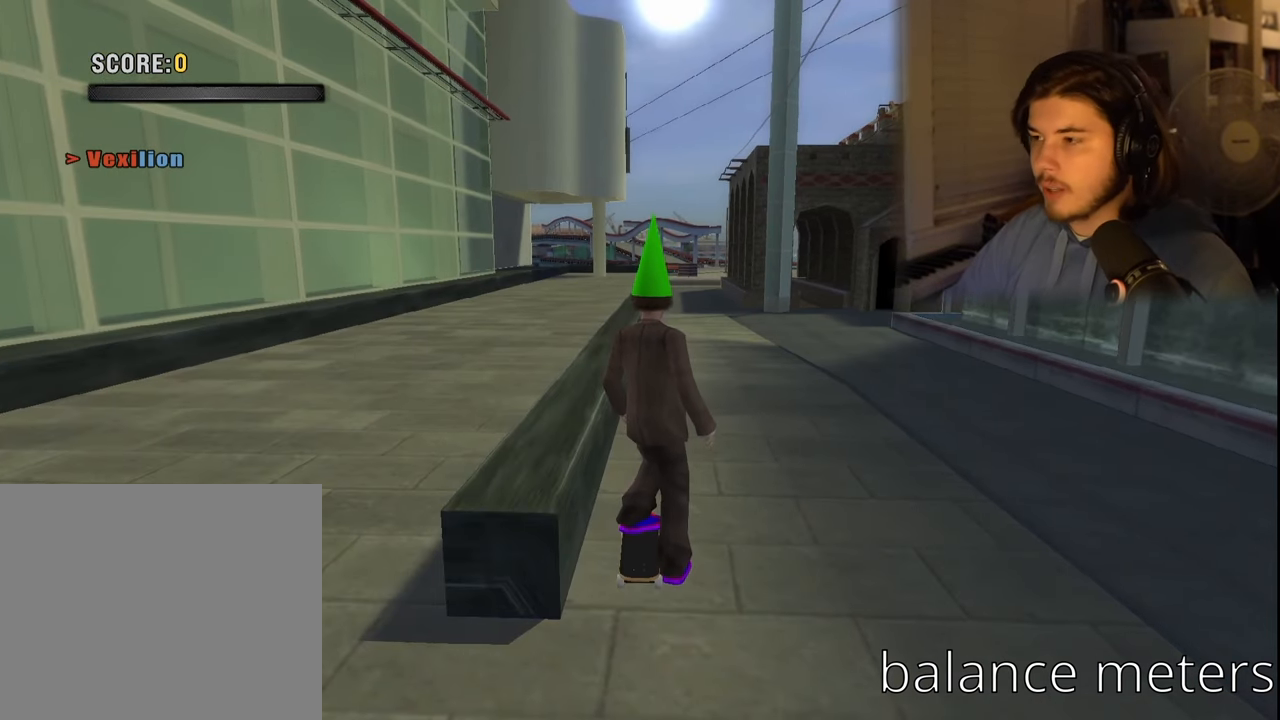
{"buttons": ["SELECT"], "left_stick": "center", "right_stick": "center", "events": [[333, "SELECT", "down"], [366, "DPAD_DOWN", "up"]]}